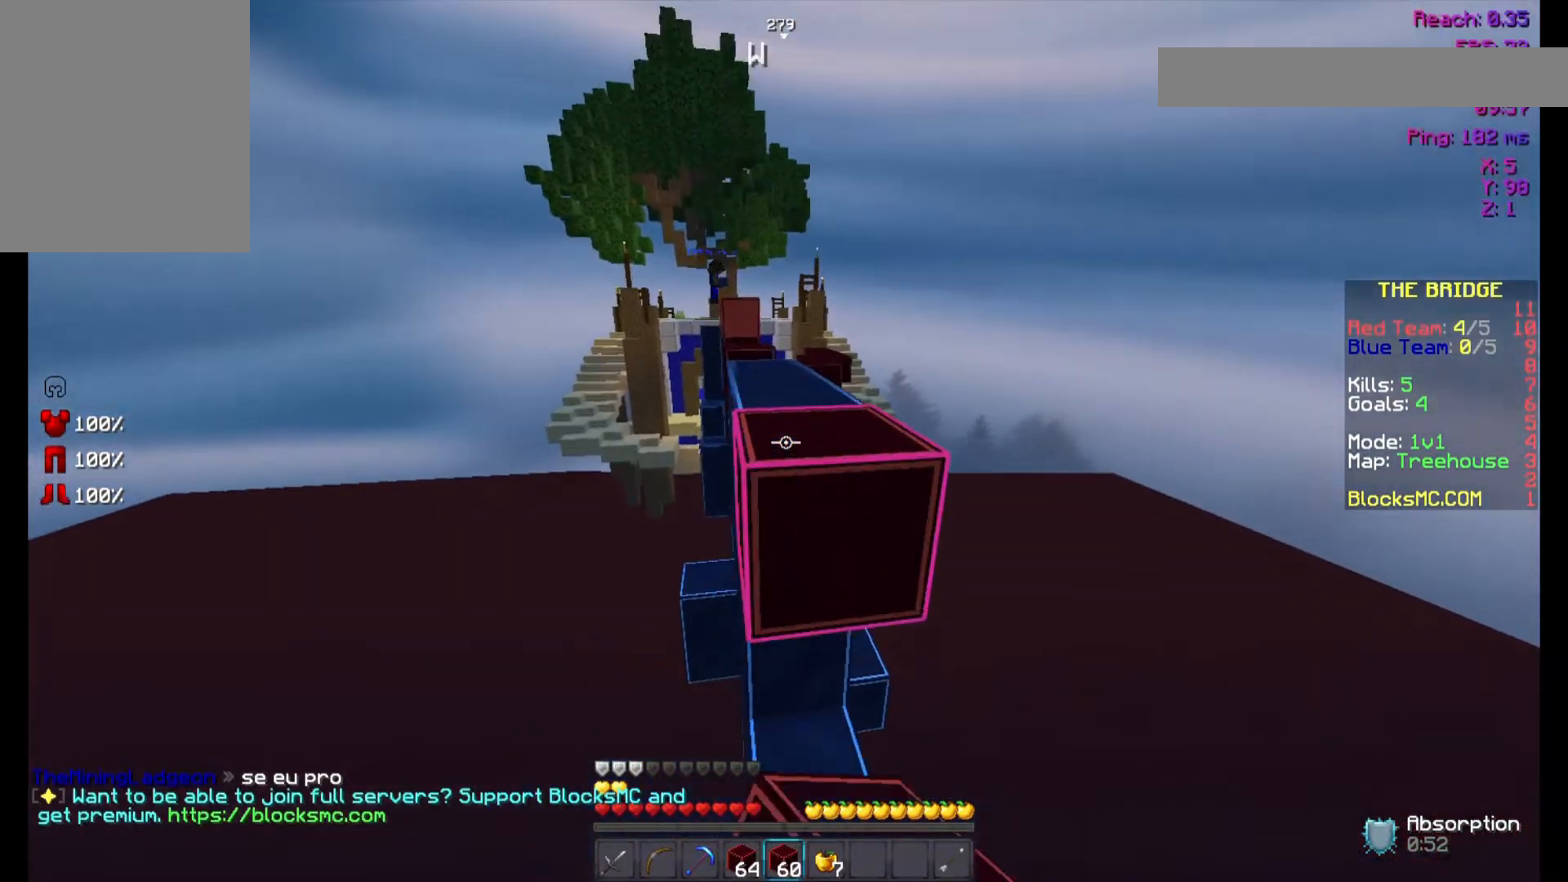
Gameplay with keyboard and mouse; each line is a JSON object with the keys and mouse buttons held at the frame after it. "events" lists presses ("down") and releases ("up") of "a", "d", "s", "space", "w", "mouse_left" and "mouse_right" between this image and that frame as [ms after this image, input, new state], when the widget could be followed in between. "mouse_left", "mouse_right" = the "left", "right" buttons of the "mouse" list. No other keys are recorded. Fast repeated clicks can show as one long hold. Not read: mouse_move.
{"keys": ["w"], "mouse": ["left", "right"], "events": [[33, "mouse_right", "up"], [33, "space", "down"], [333, "space", "up"], [367, "mouse_left", "down"], [367, "mouse_right", "down"]]}
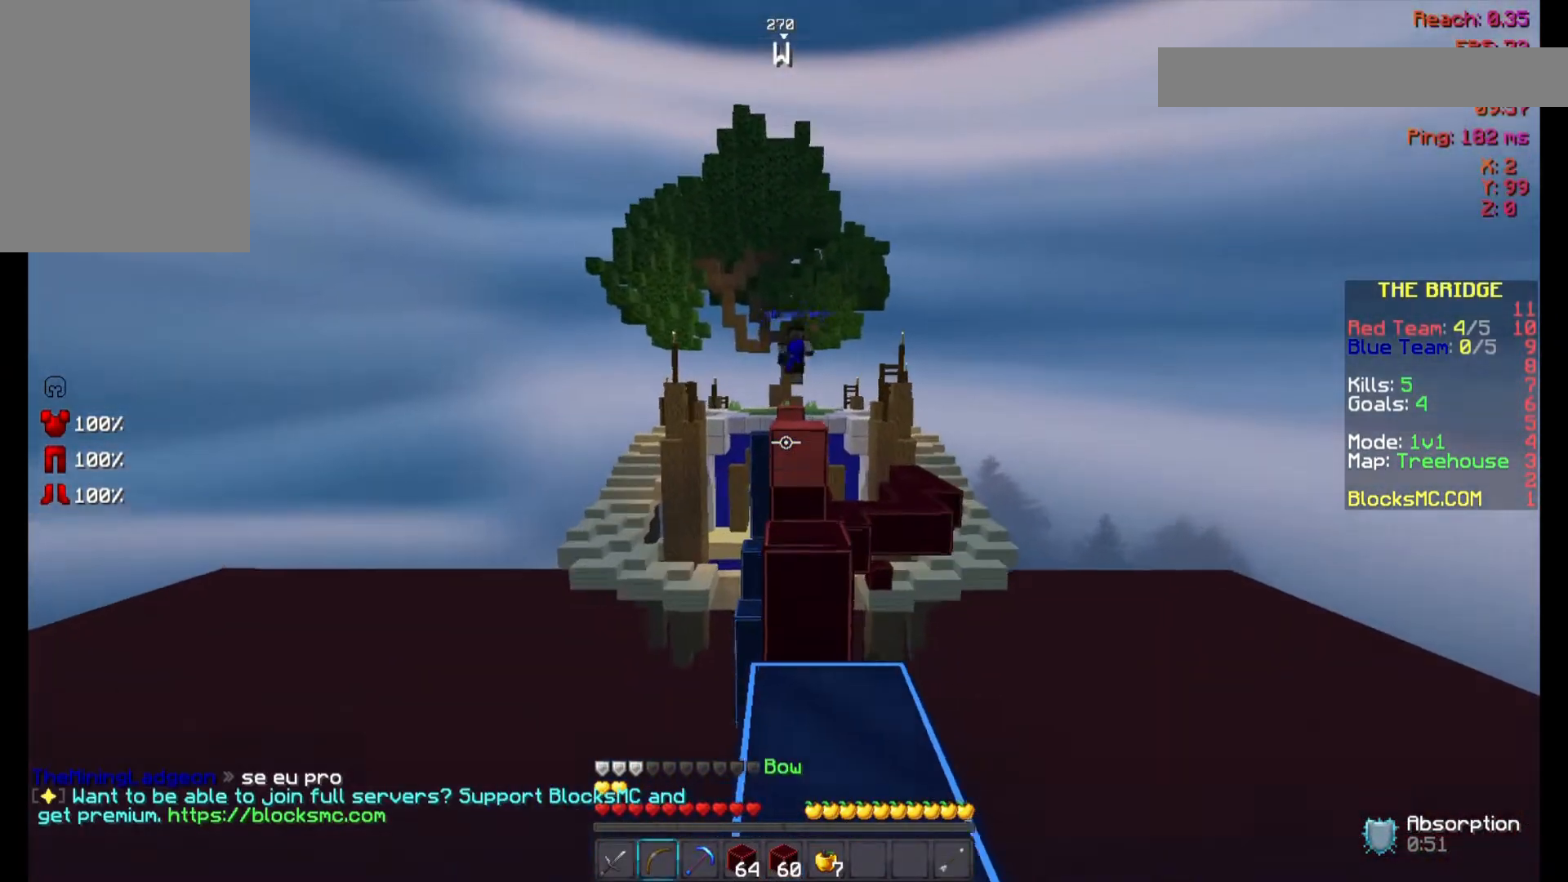
{"keys": ["a", "w"], "mouse": [], "events": [[33, "d", "down"], [333, "d", "up"], [367, "a", "down"], [433, "mouse_left", "up"], [433, "mouse_right", "up"]]}
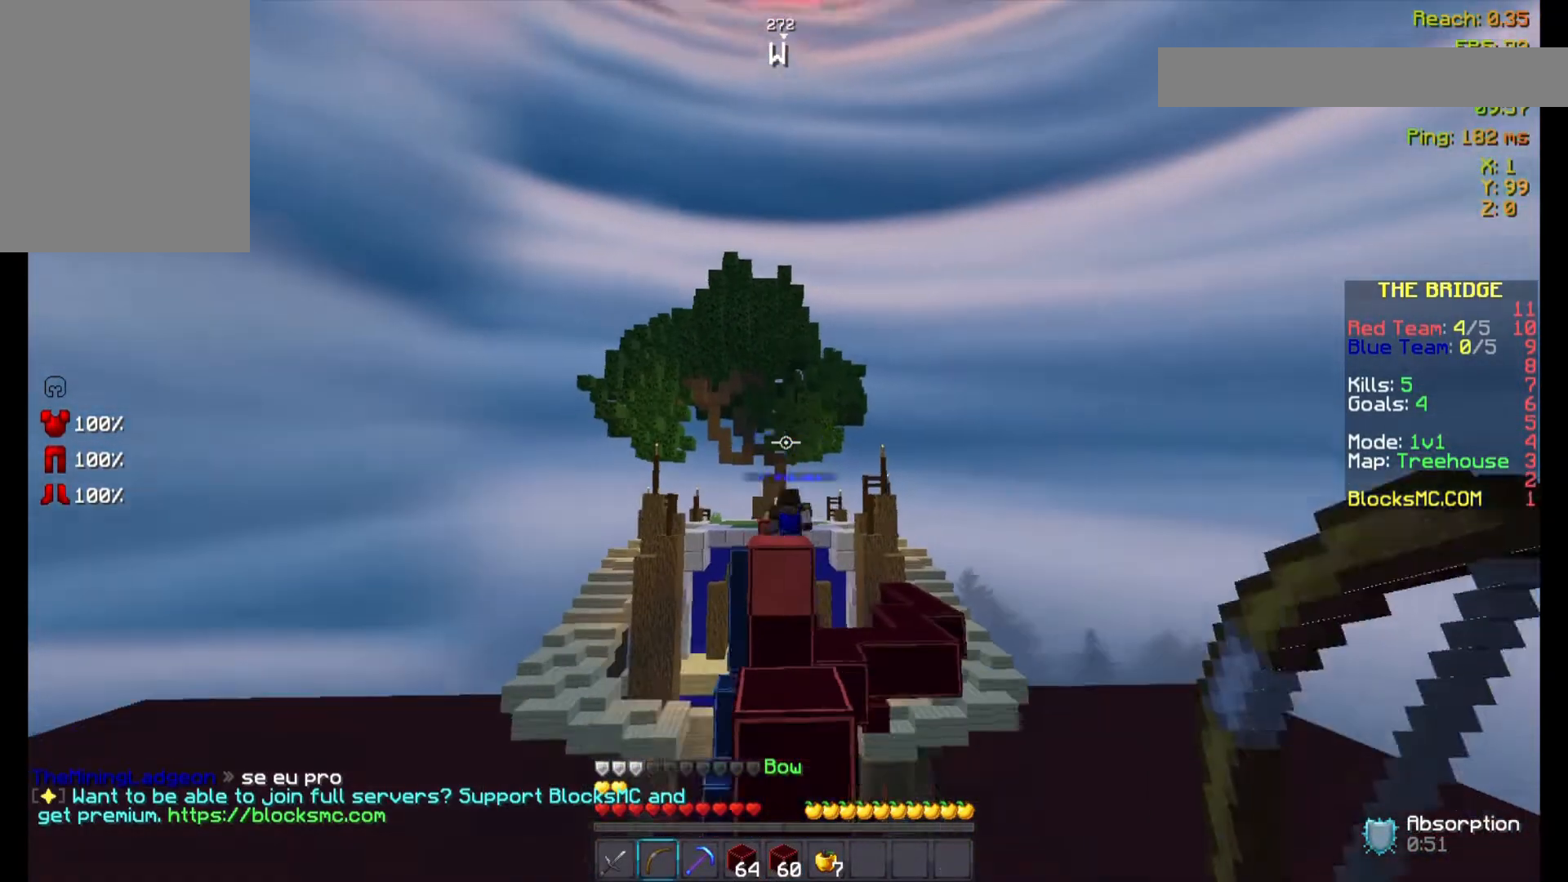
{"keys": ["space", "w"], "mouse": [], "events": [[67, "a", "up"], [367, "space", "down"]]}
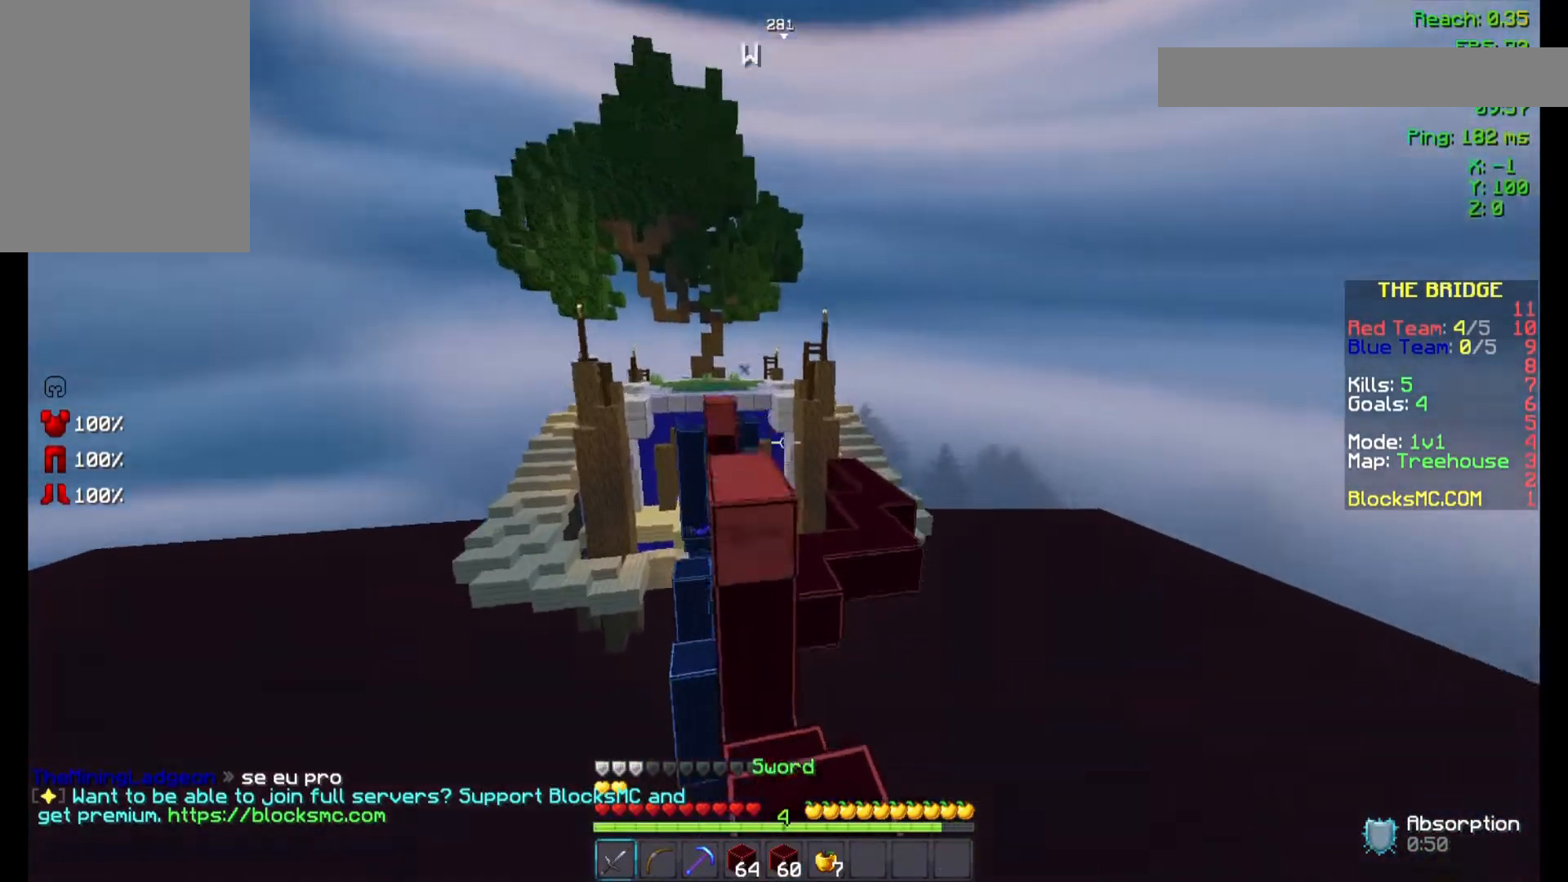
{"keys": ["space", "w"], "mouse": [], "events": [[167, "space", "up"], [233, "mouse_right", "down"], [333, "space", "down"], [433, "mouse_right", "up"]]}
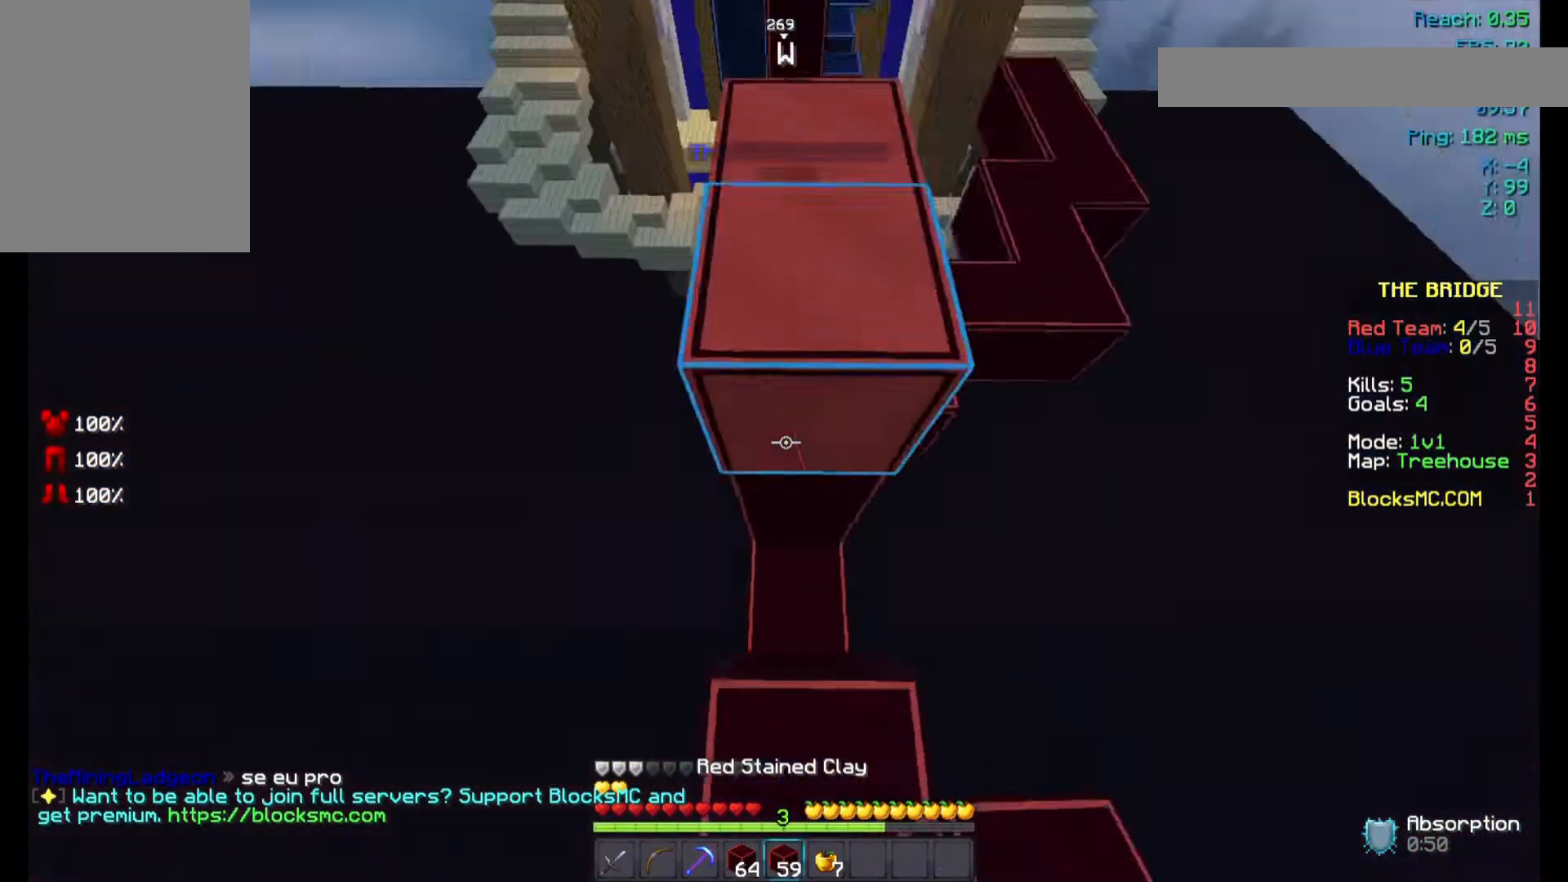
{"keys": ["space", "w"], "mouse": [], "events": [[267, "space", "up"], [333, "space", "down"]]}
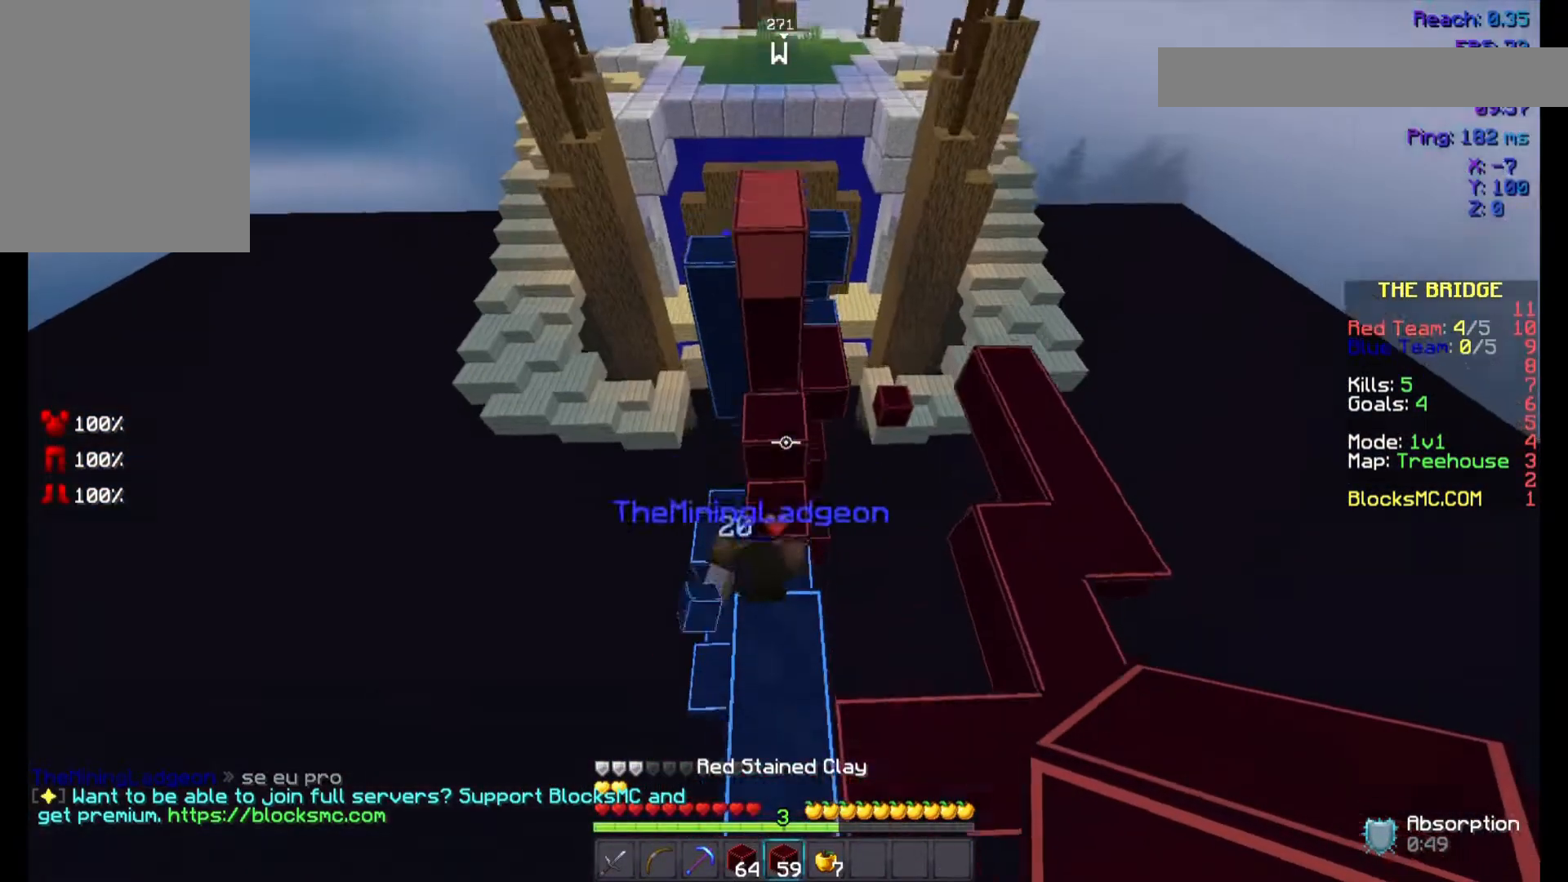
{"keys": ["space", "w"], "mouse": ["right"], "events": [[433, "mouse_right", "down"]]}
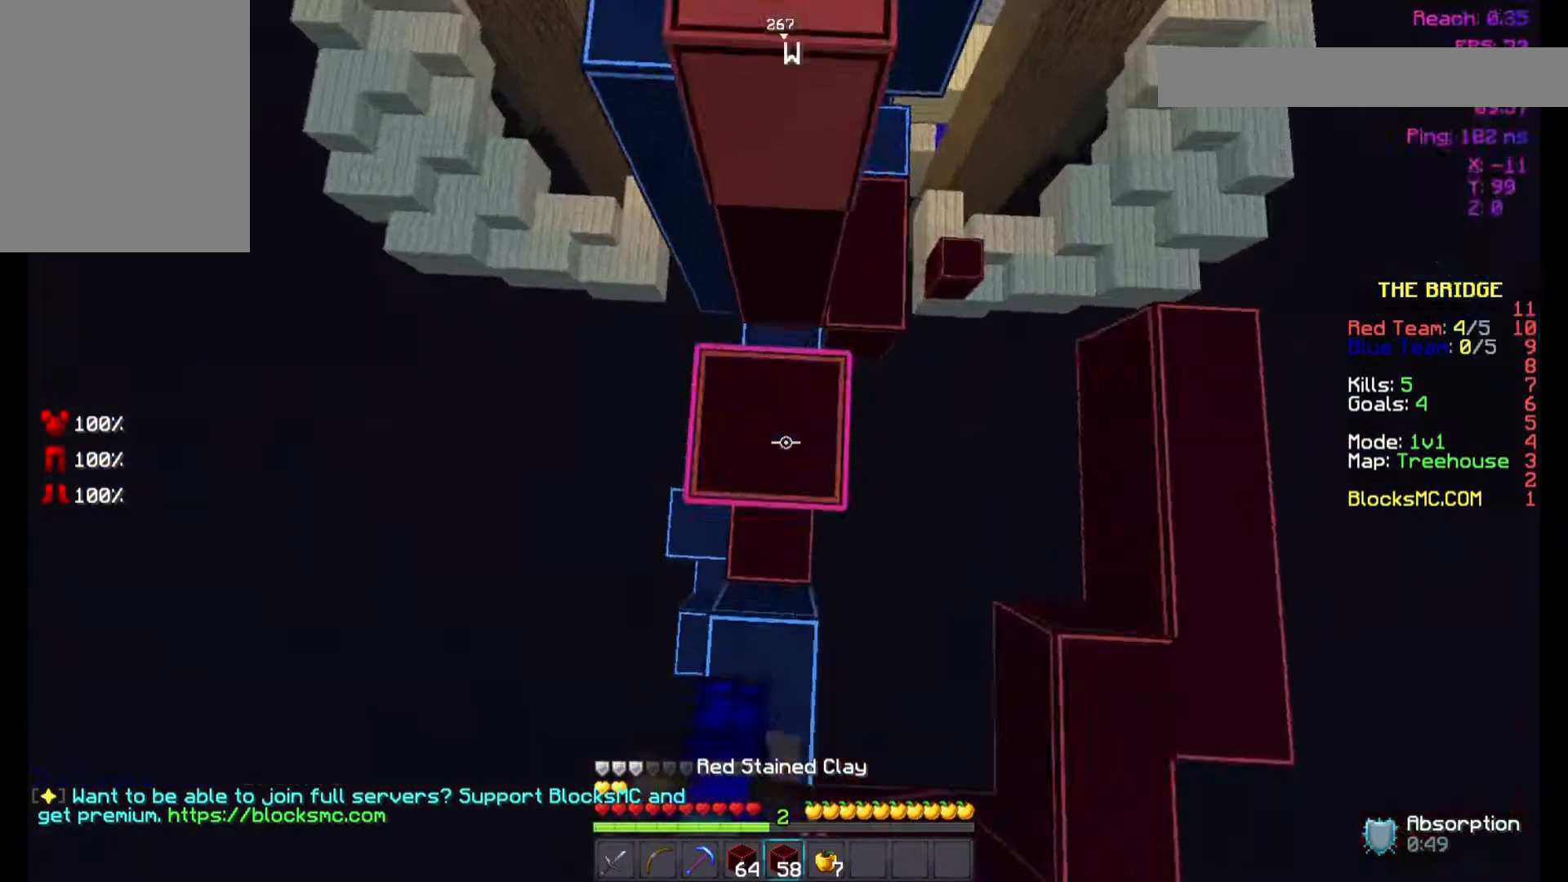
{"keys": ["space", "w"], "mouse": [], "events": [[100, "mouse_right", "up"], [367, "mouse_right", "down"], [467, "mouse_right", "up"]]}
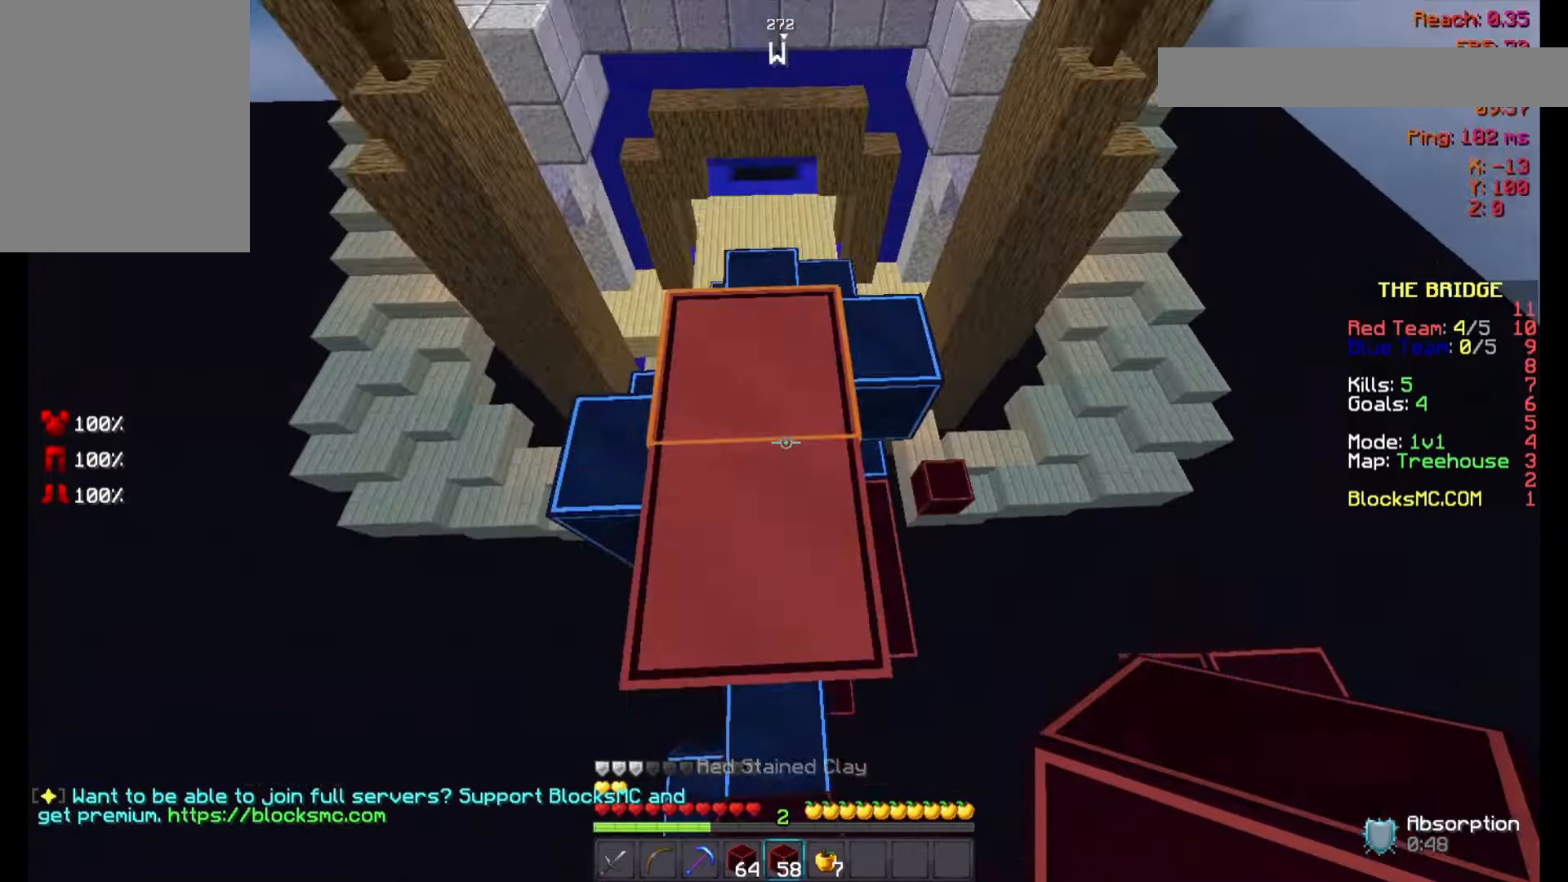
{"keys": ["w"], "mouse": [], "events": [[267, "space", "up"]]}
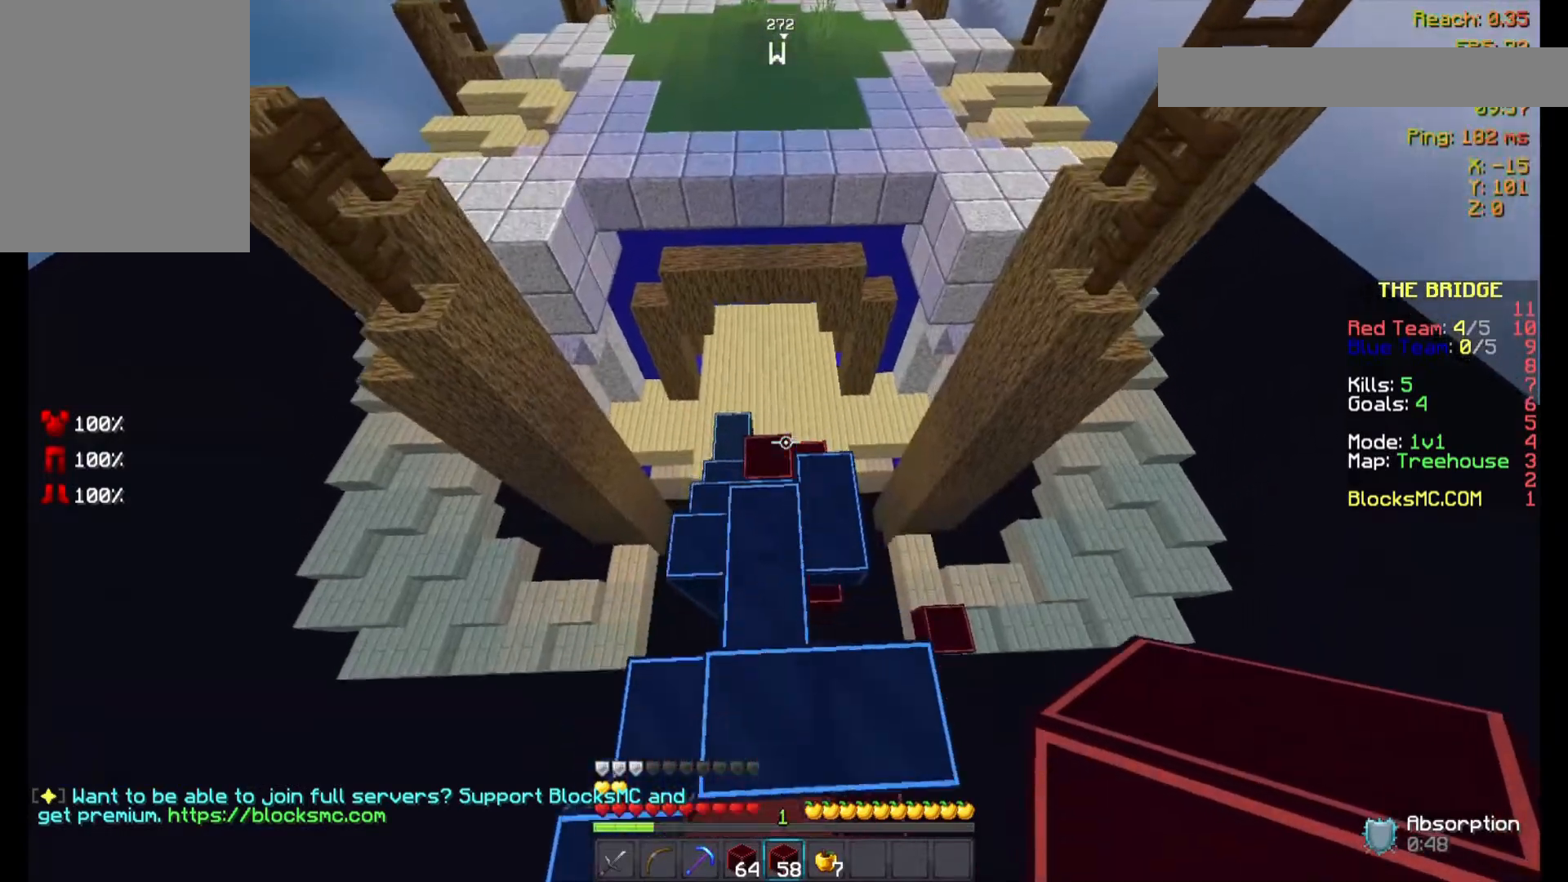
{"keys": ["space", "w"], "mouse": [], "events": [[200, "space", "down"]]}
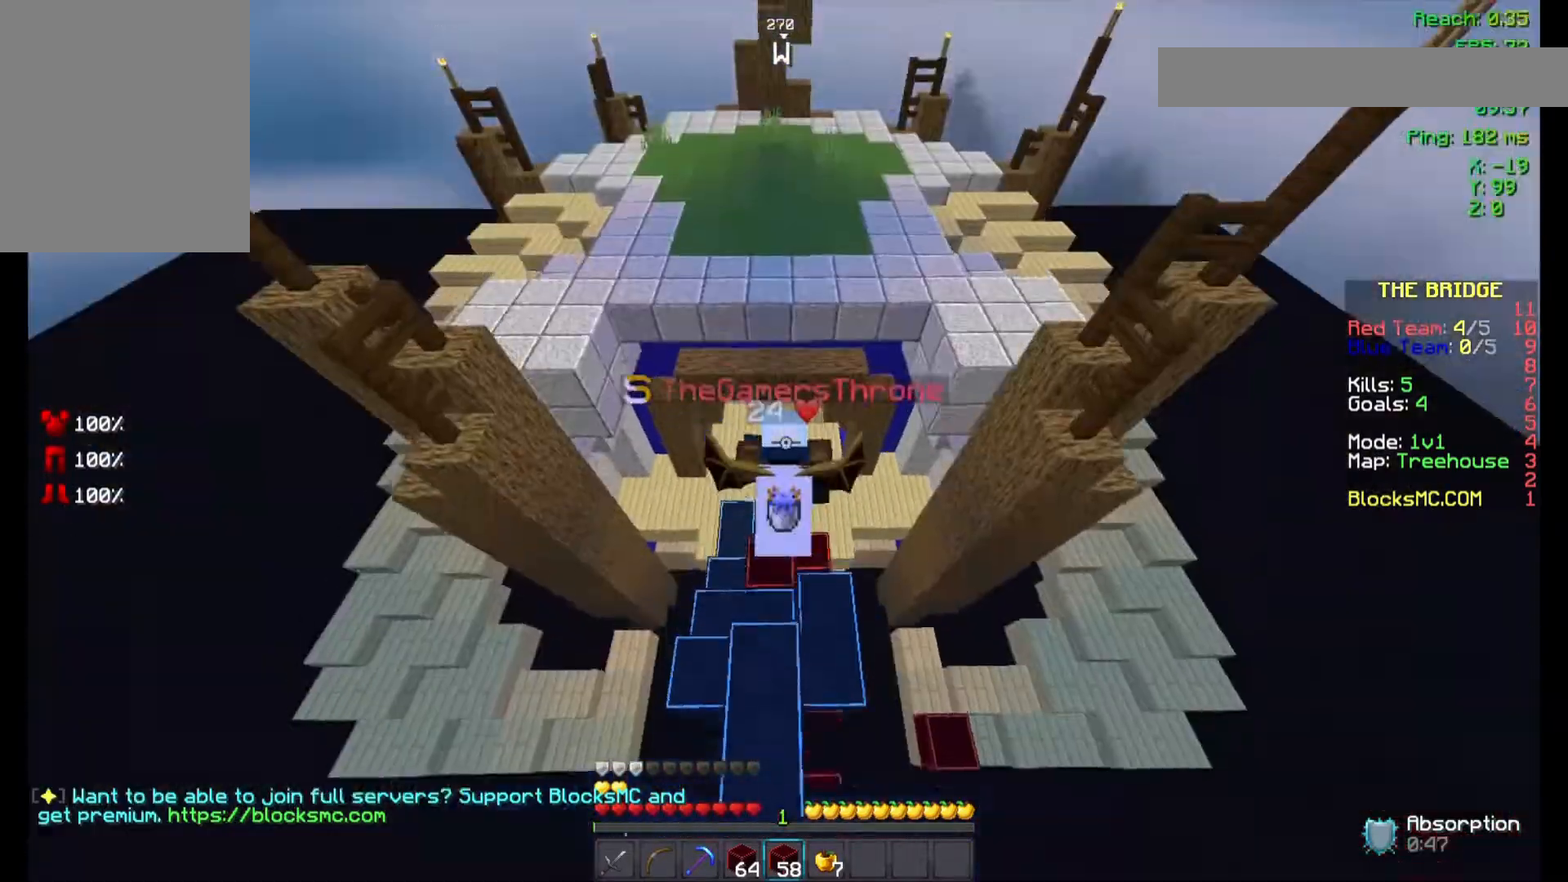
{"keys": ["space", "w"], "mouse": [], "events": []}
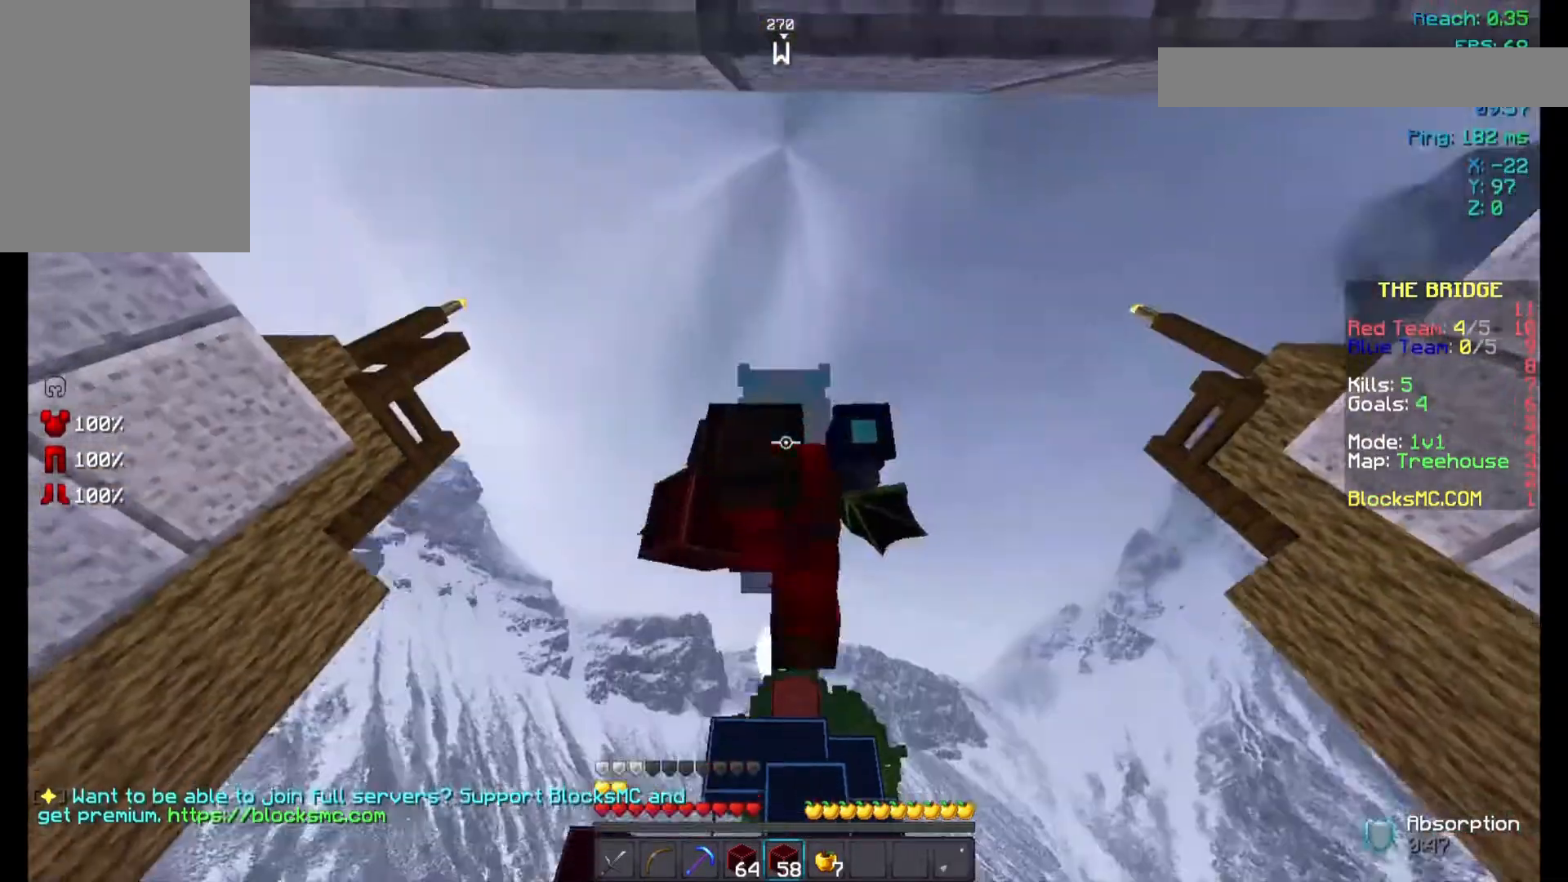
{"keys": ["space", "w"], "mouse": [], "events": []}
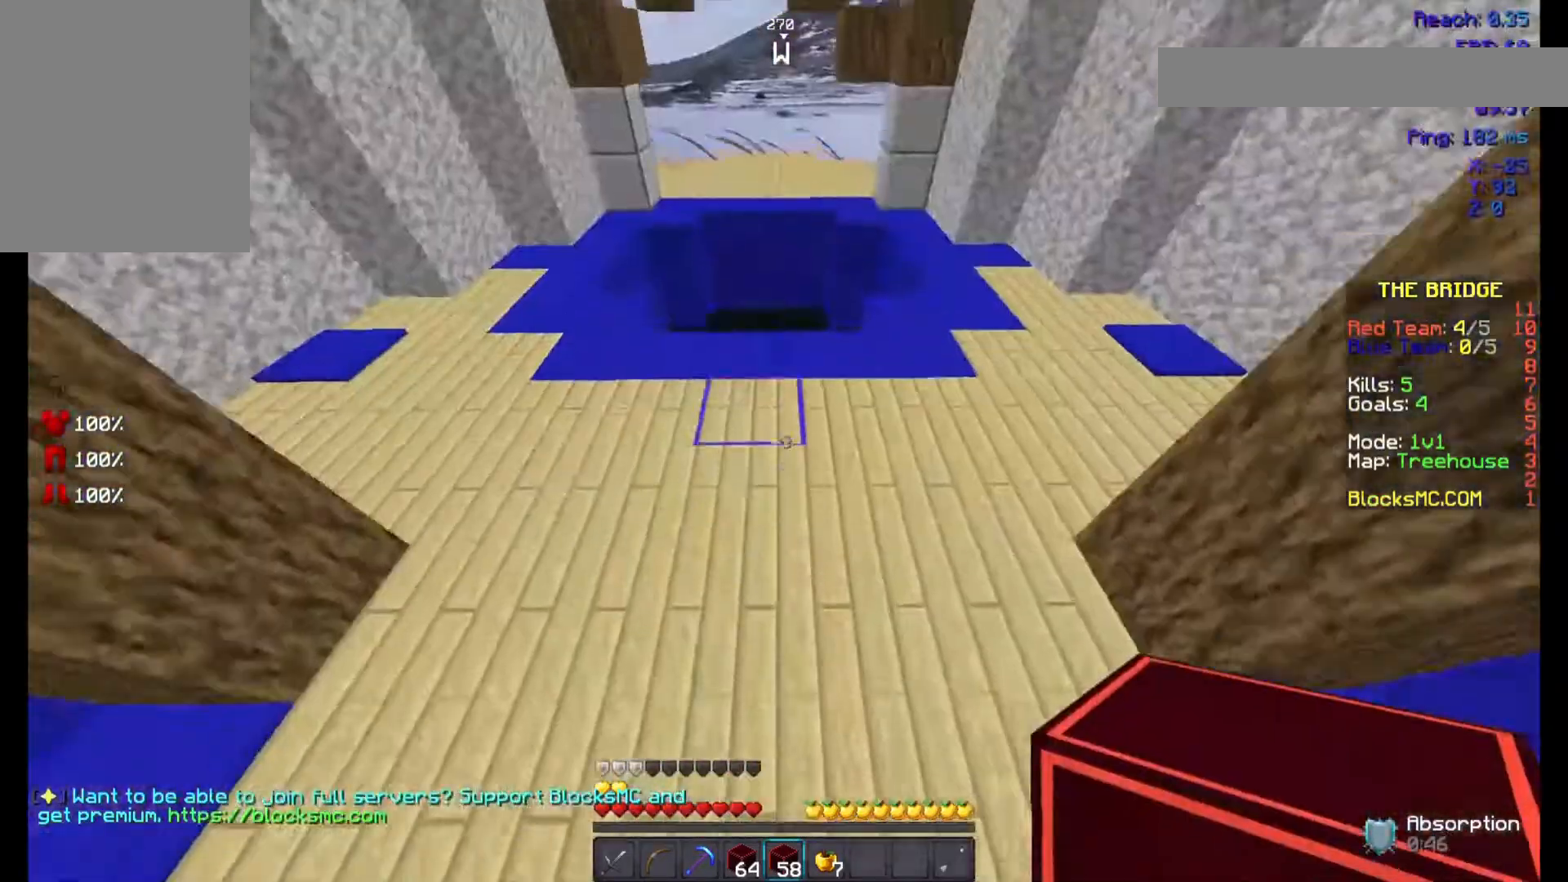
{"keys": [], "mouse": [], "events": [[333, "space", "up"], [467, "w", "up"]]}
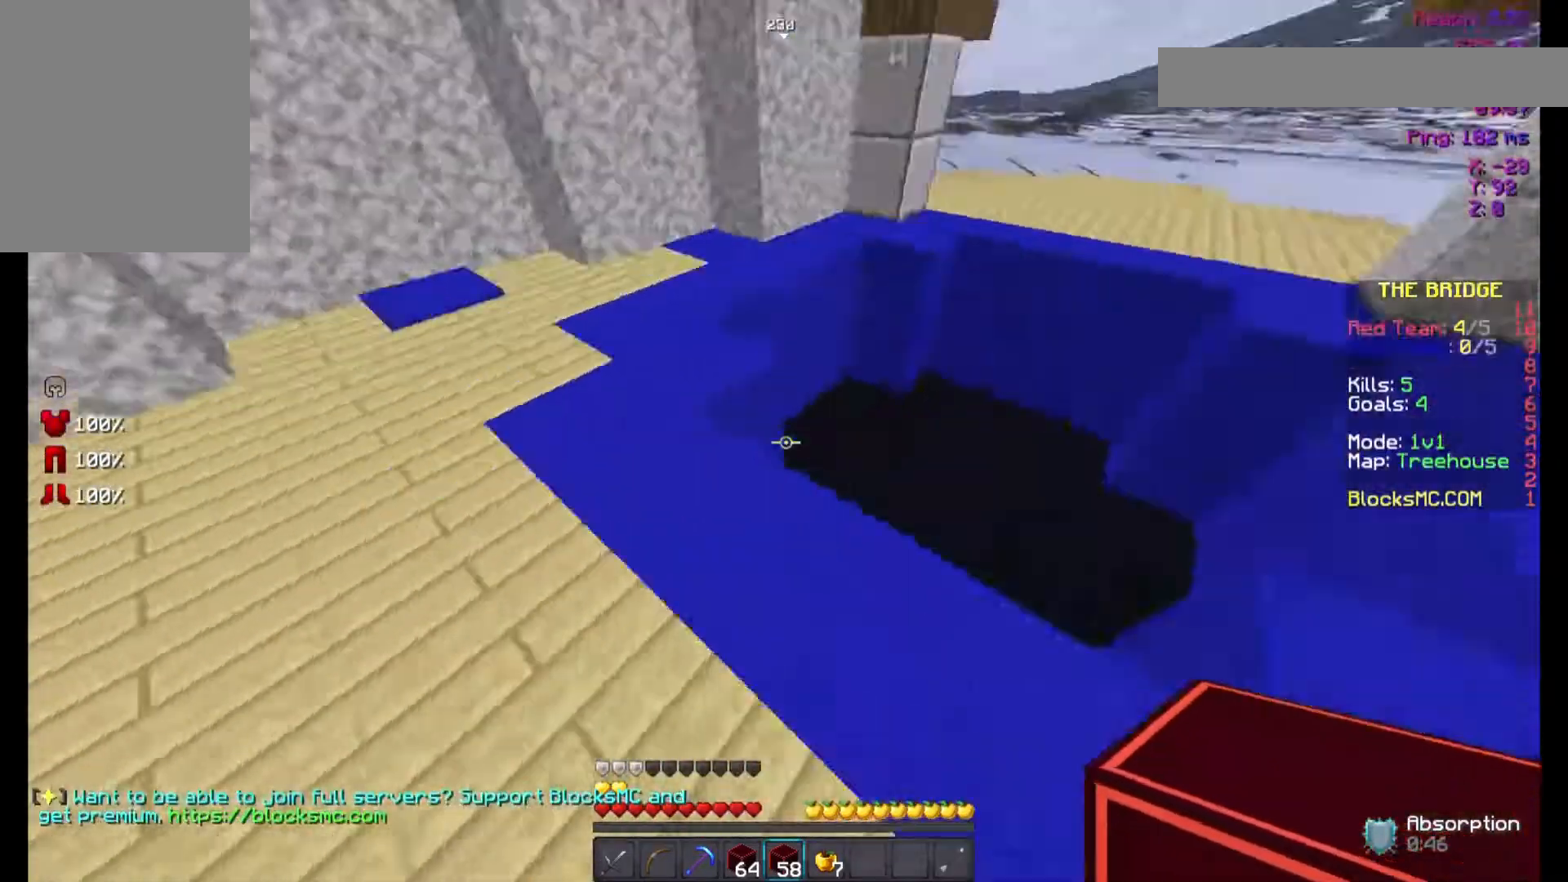
{"keys": [], "mouse": [], "events": []}
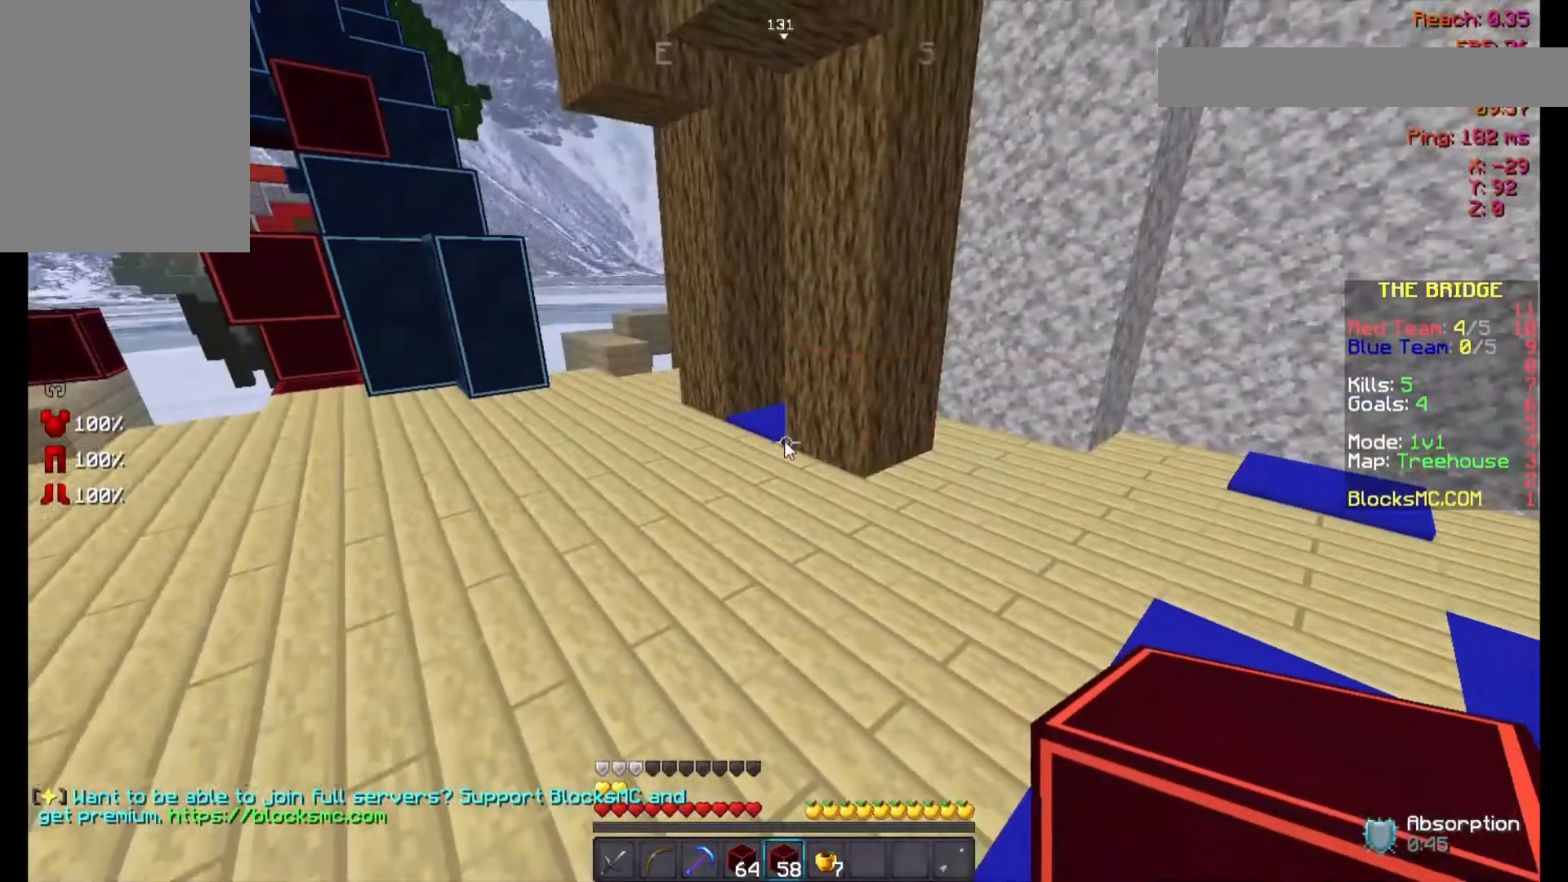
{"keys": [], "mouse": [], "events": []}
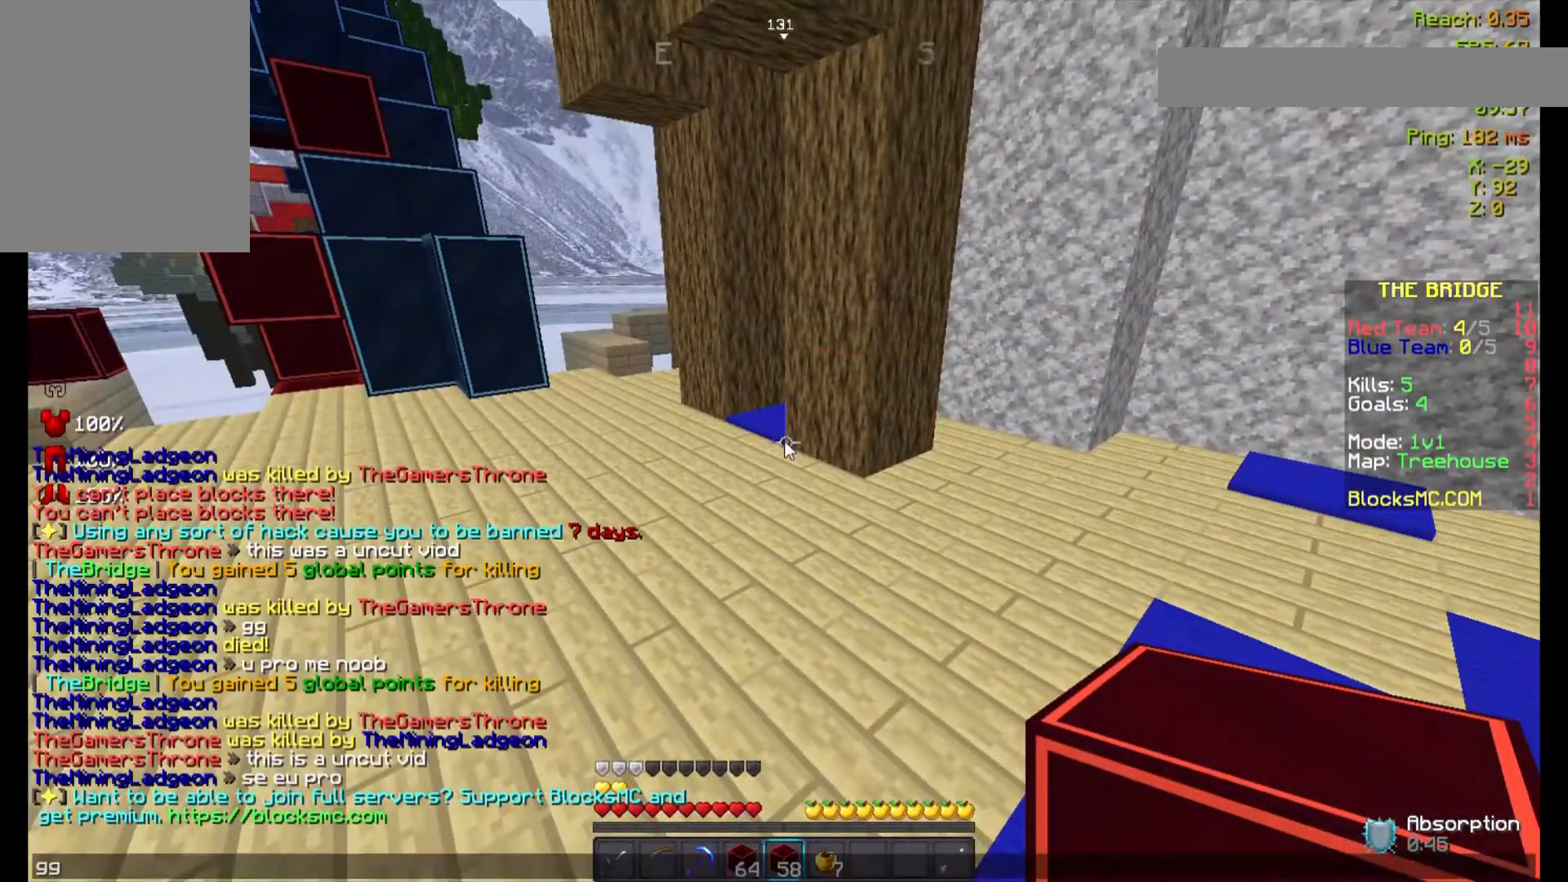
{"keys": ["s"], "mouse": [], "events": [[400, "s", "down"]]}
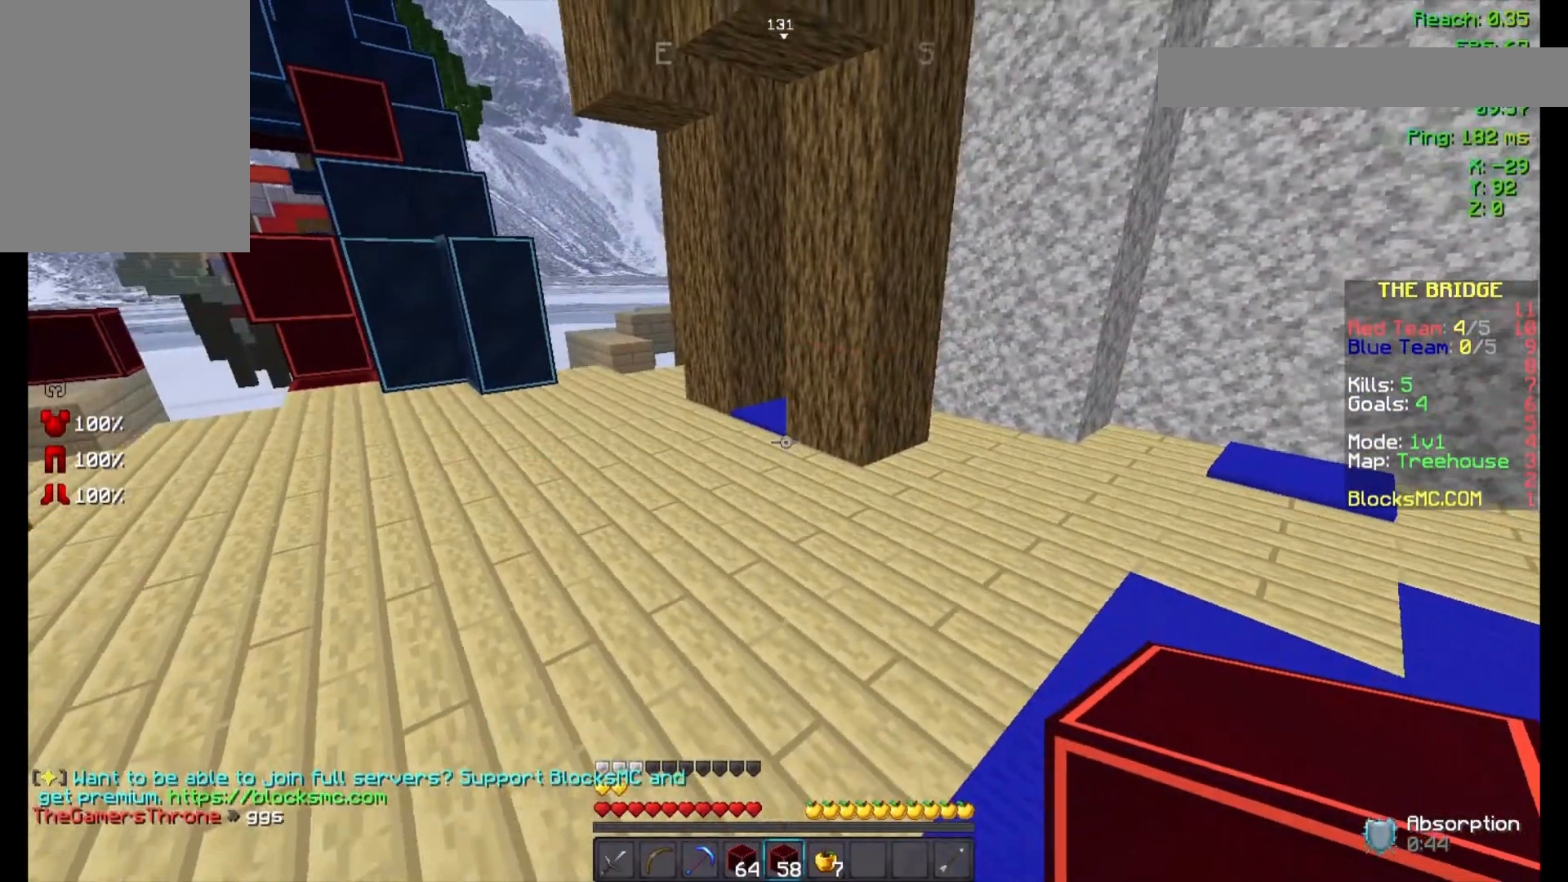
{"keys": ["d", "s"], "mouse": [], "events": [[133, "d", "down"]]}
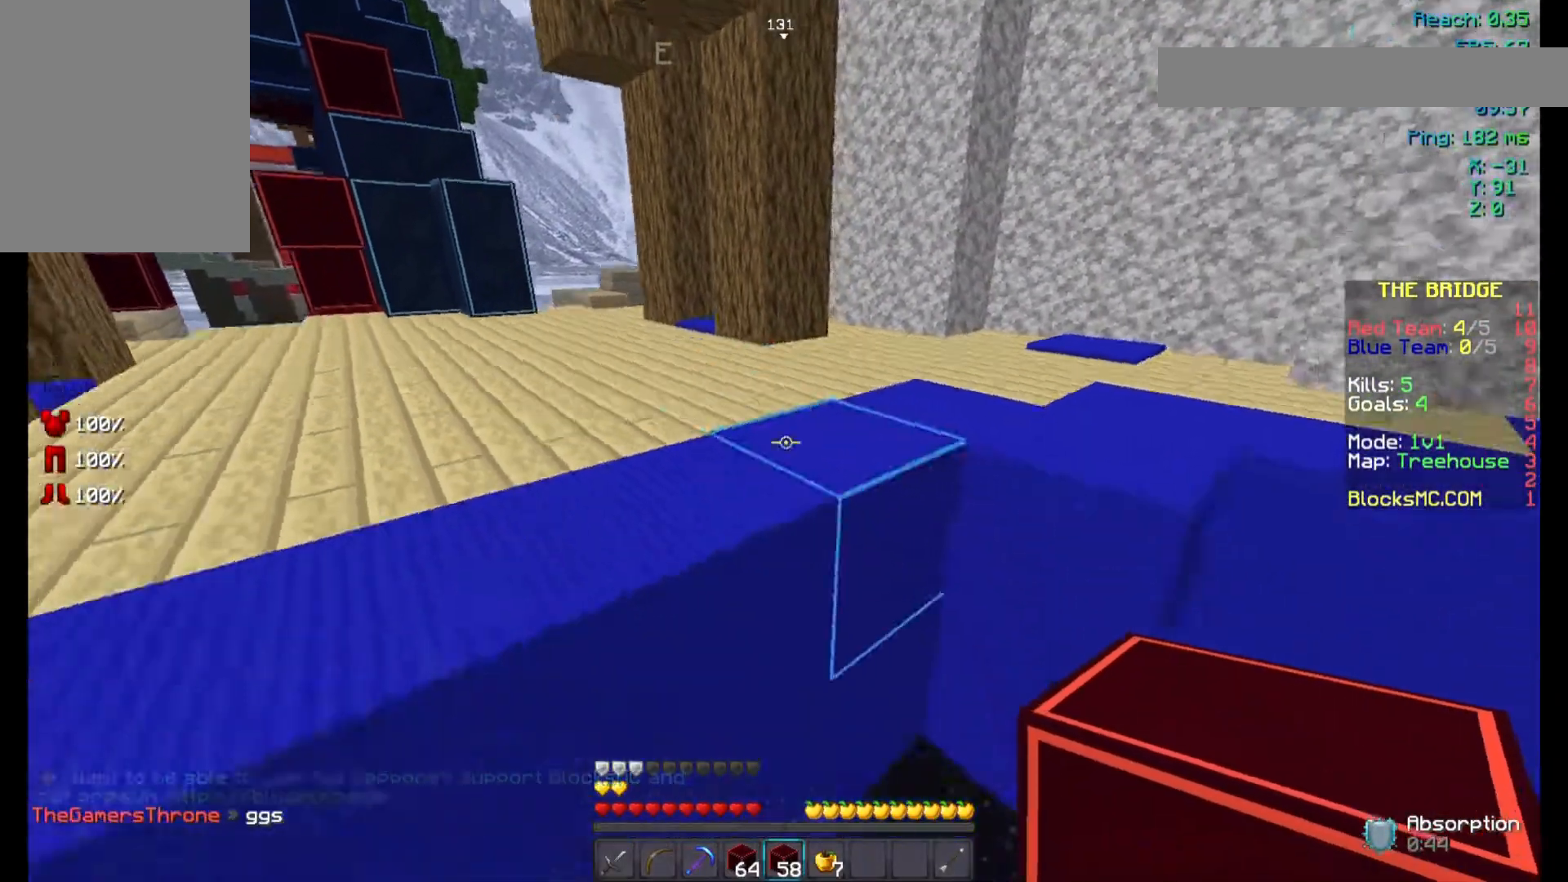
{"keys": ["s"], "mouse": [], "events": [[500, "d", "up"]]}
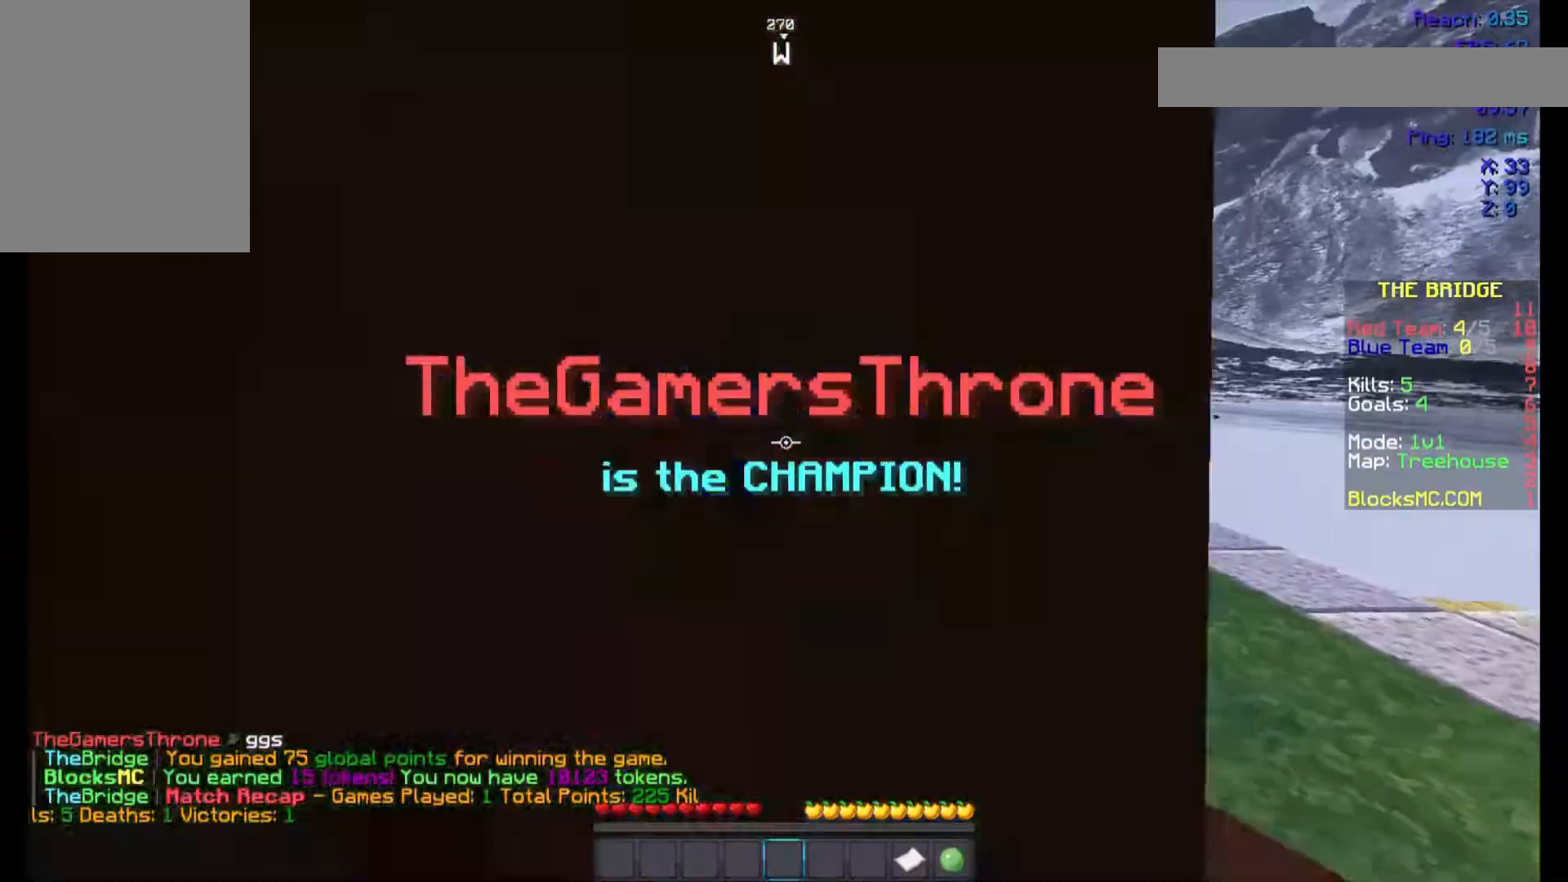
{"keys": ["w"], "mouse": [], "events": [[133, "s", "up"], [367, "w", "down"]]}
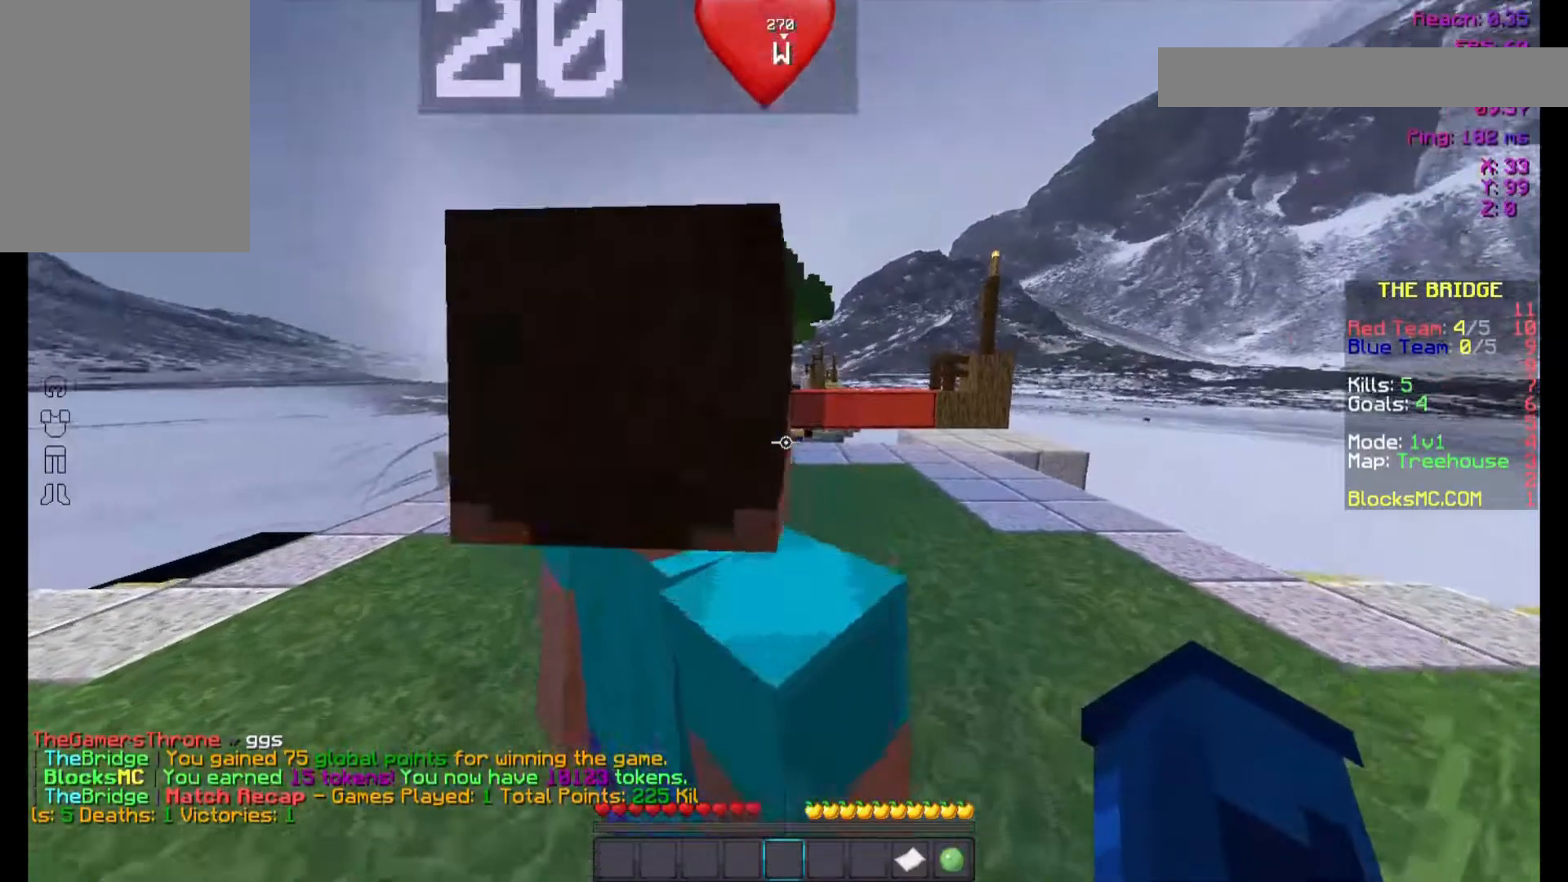
{"keys": ["space", "w"], "mouse": [], "events": [[133, "space", "down"], [233, "space", "up"], [333, "space", "down"]]}
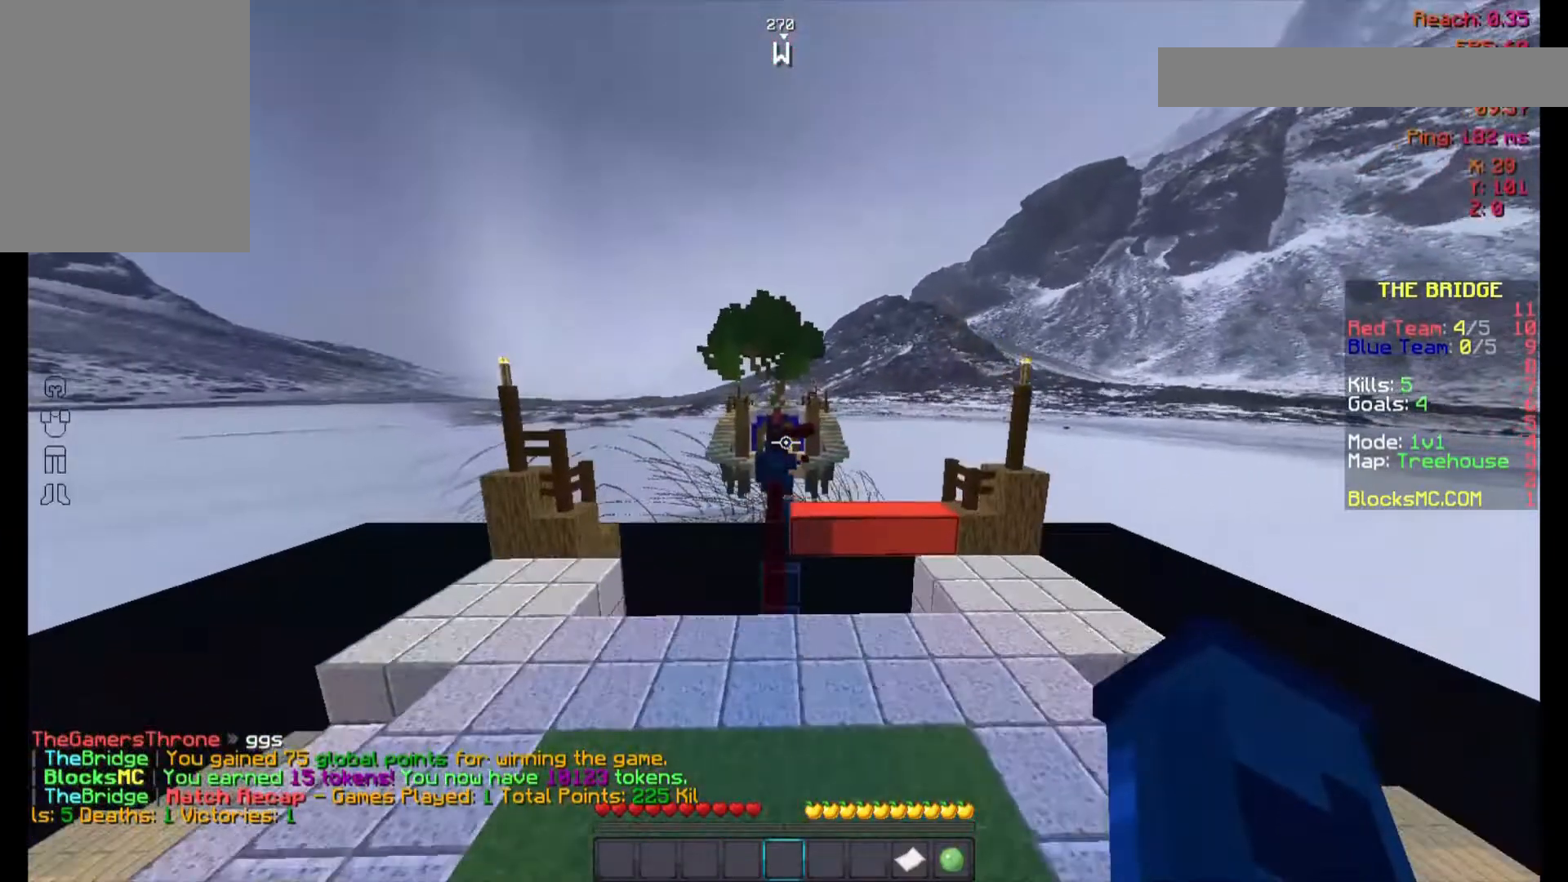
{"keys": ["space", "w"], "mouse": [], "events": []}
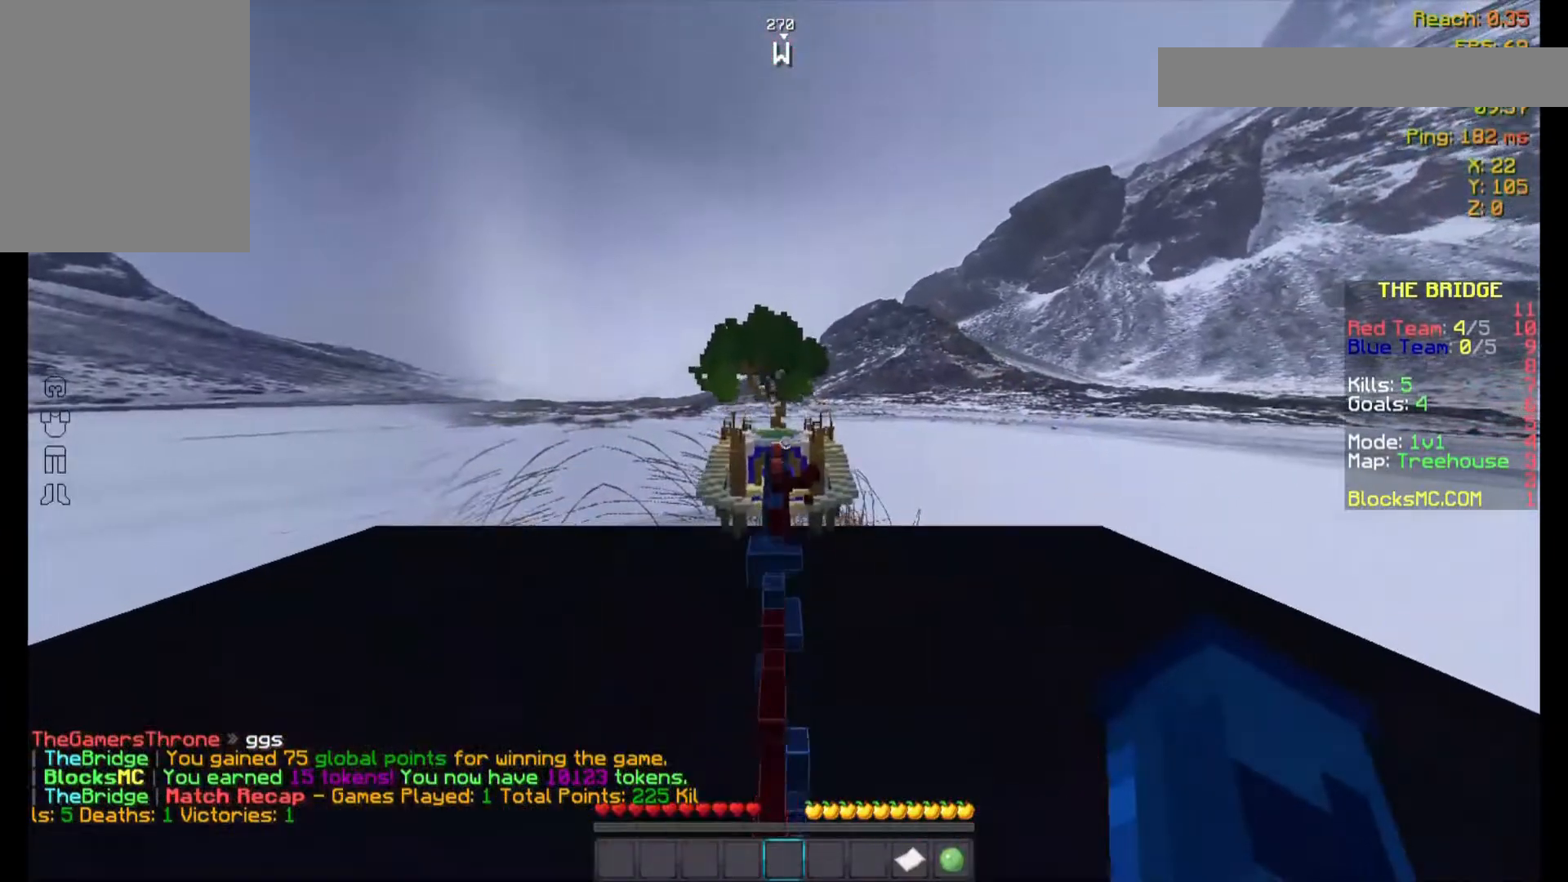
{"keys": [], "mouse": [], "events": [[267, "space", "up"], [267, "w", "up"]]}